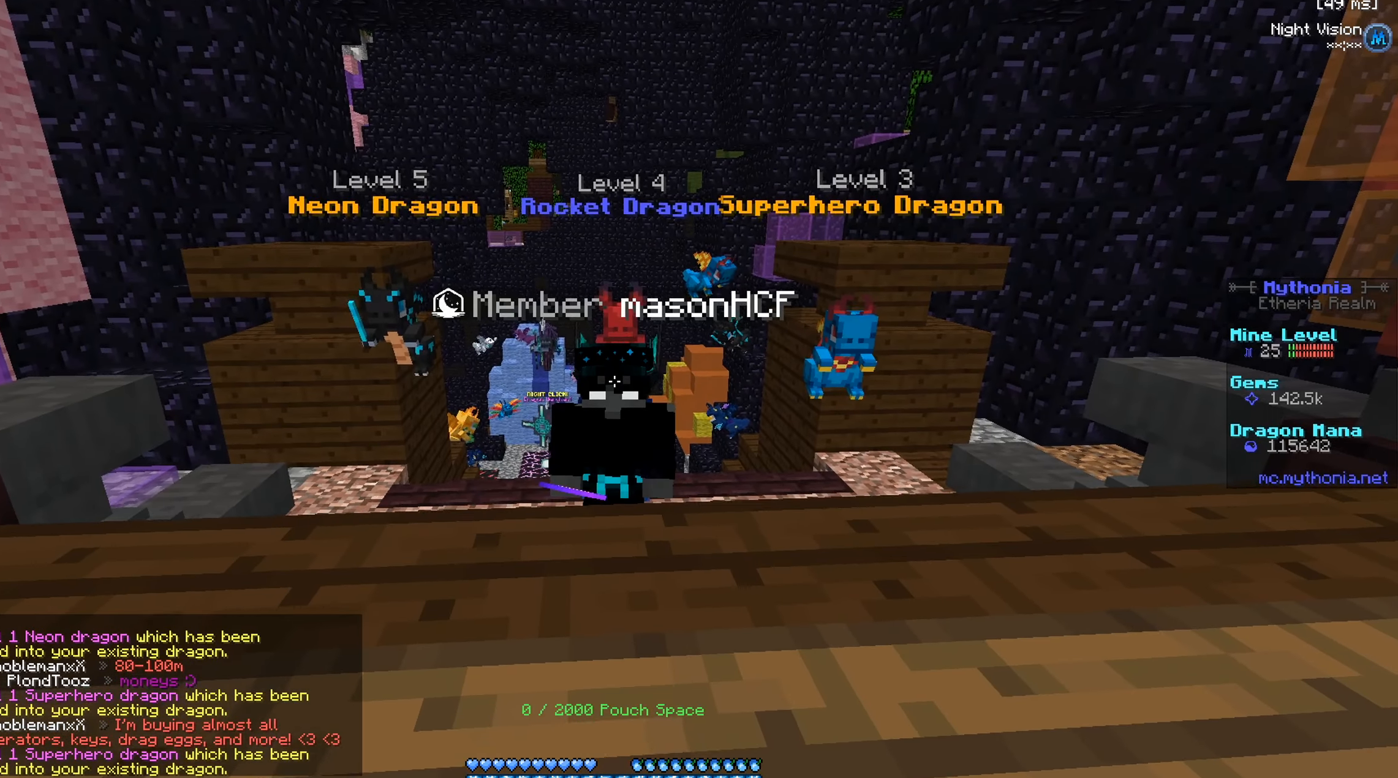
Gameplay with keyboard and mouse; each line is a JSON object with the keys and mouse buttons held at the frame after it. "events" lists presses ("down") and releases ("up") of "a", "d", "s", "w", "mouse_left" and "mouse_right" between this image and that frame as [ms after this image, input, new state], when the widget could be followed in between. "mouse_left", "mouse_right" = the "left", "right" buttons of the "mouse" list. No other keys are recorded. Fast repeated clicks can show as one long hold. Mouse movement is not recorded.
{"keys": [], "mouse": [], "events": []}
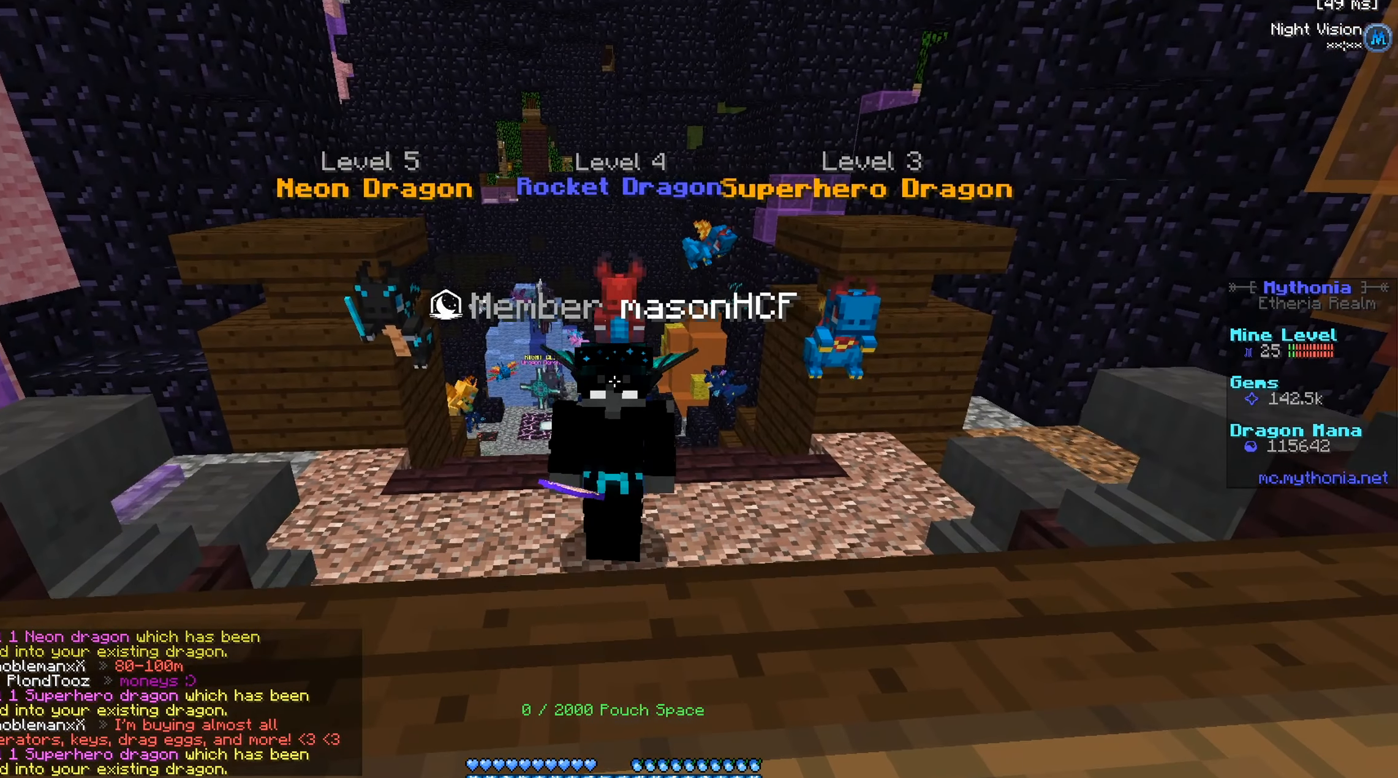
{"keys": [], "mouse": [], "events": []}
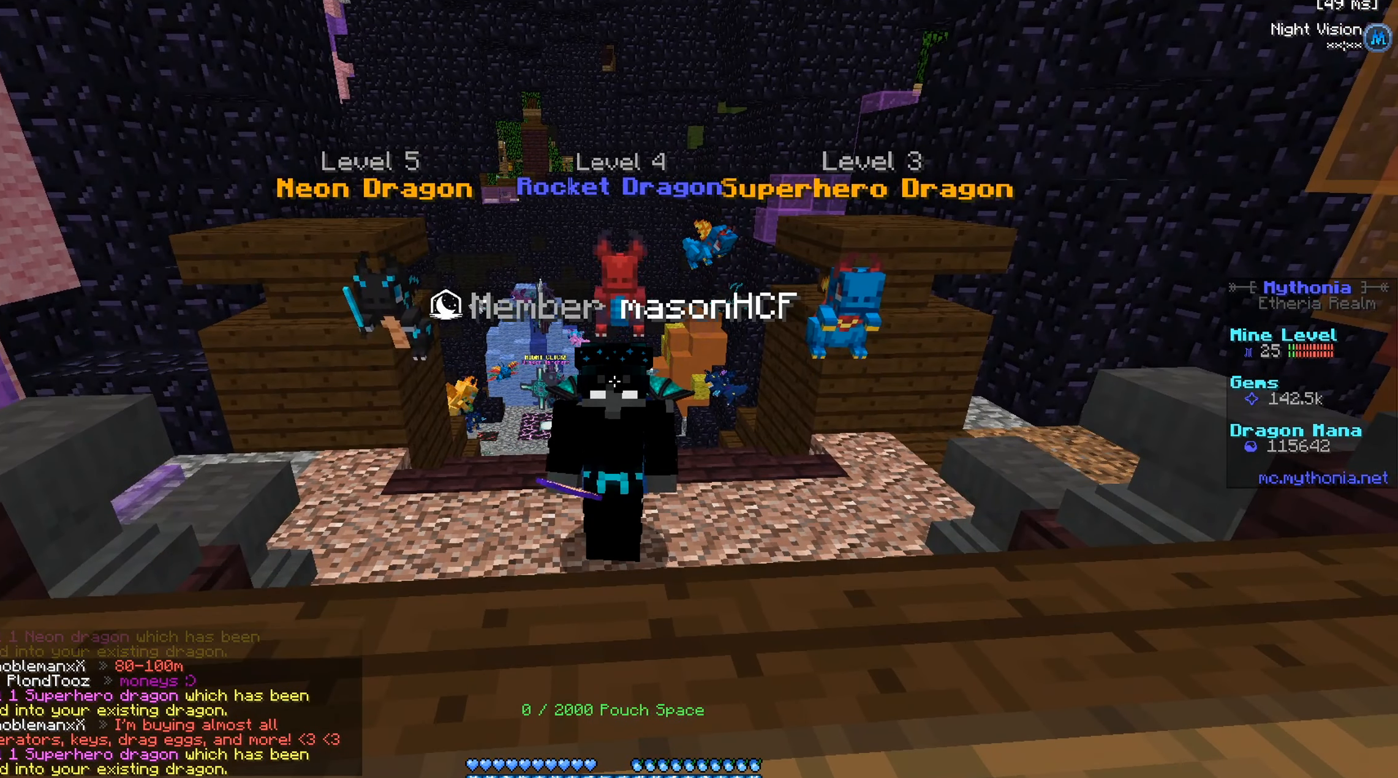
{"keys": ["a", "w"], "mouse": [], "events": [[150, "w", "down"], [283, "a", "down"]]}
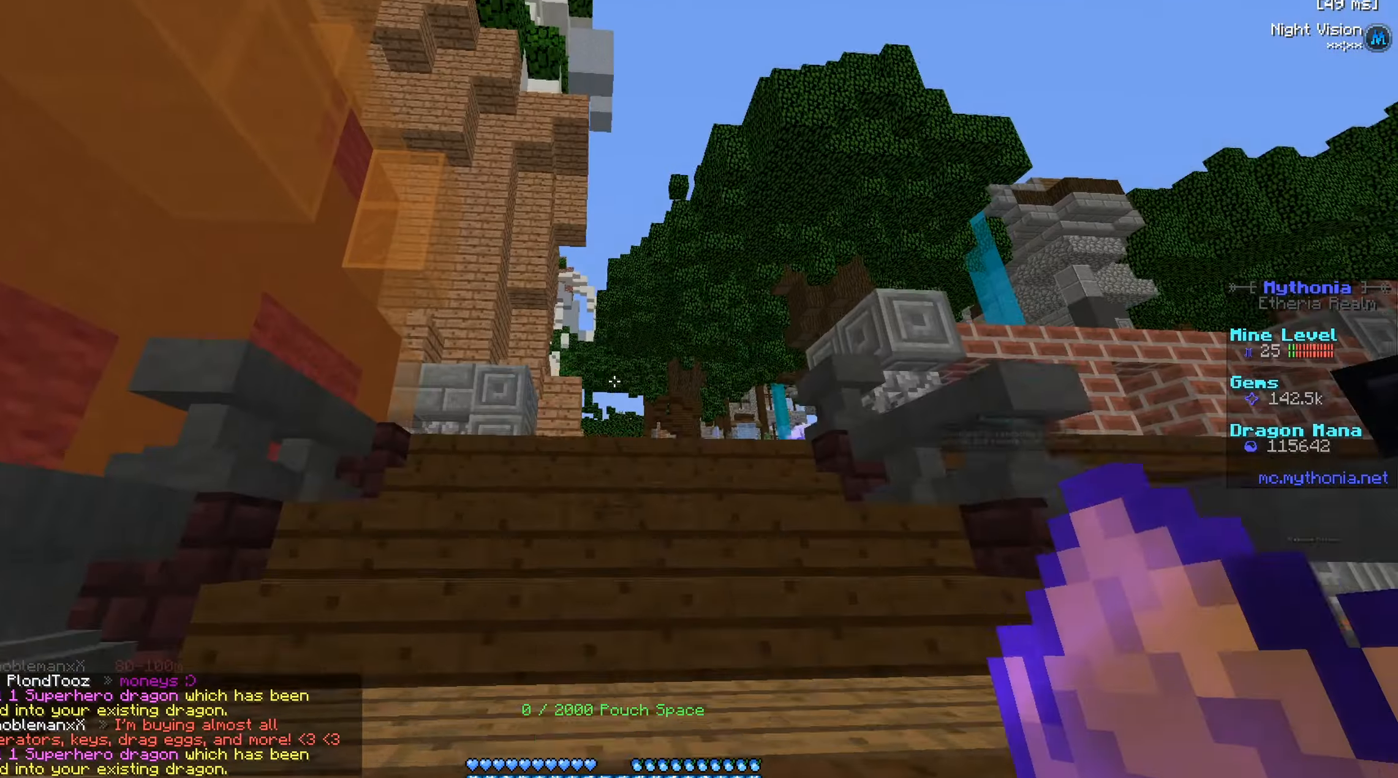
{"keys": ["a", "d", "w"], "mouse": [], "events": [[400, "d", "down"]]}
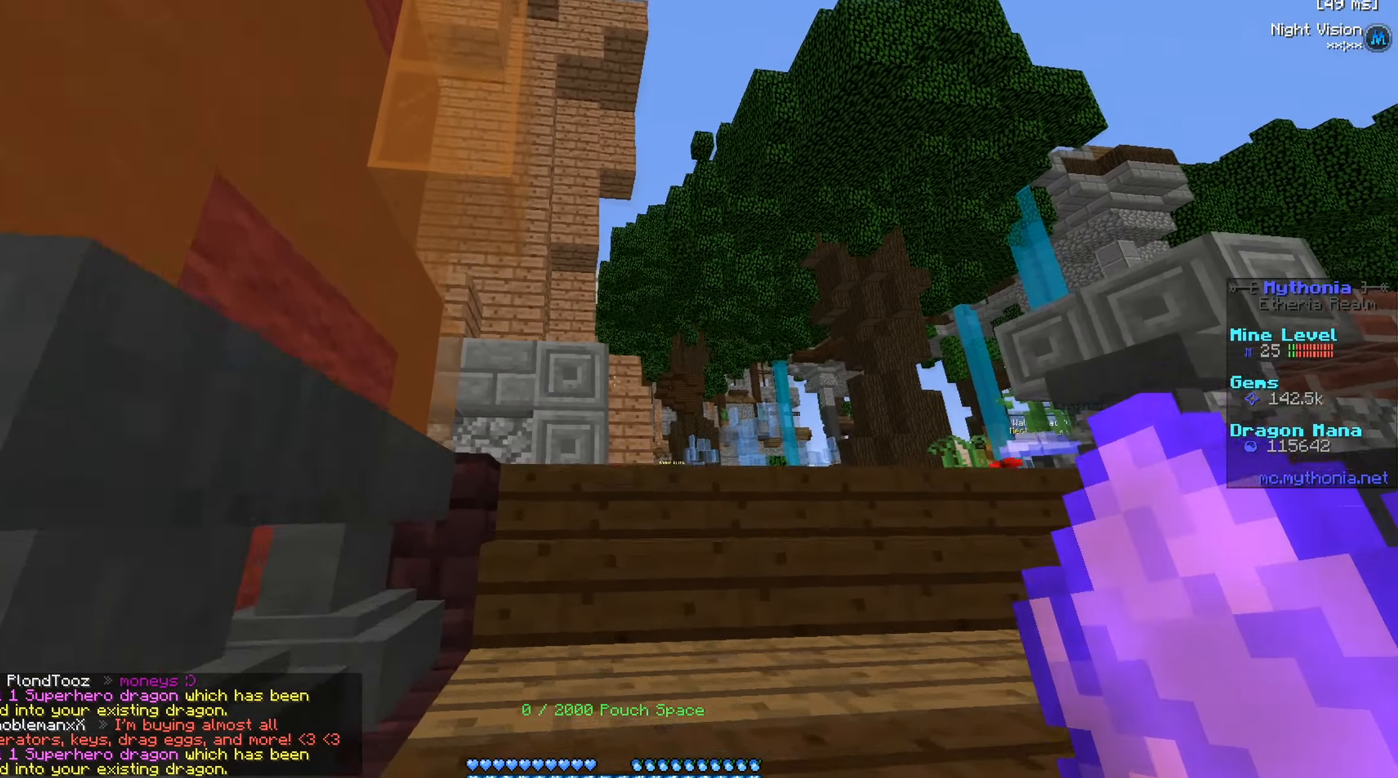
{"keys": ["w"], "mouse": [], "events": [[17, "a", "up"], [317, "d", "up"]]}
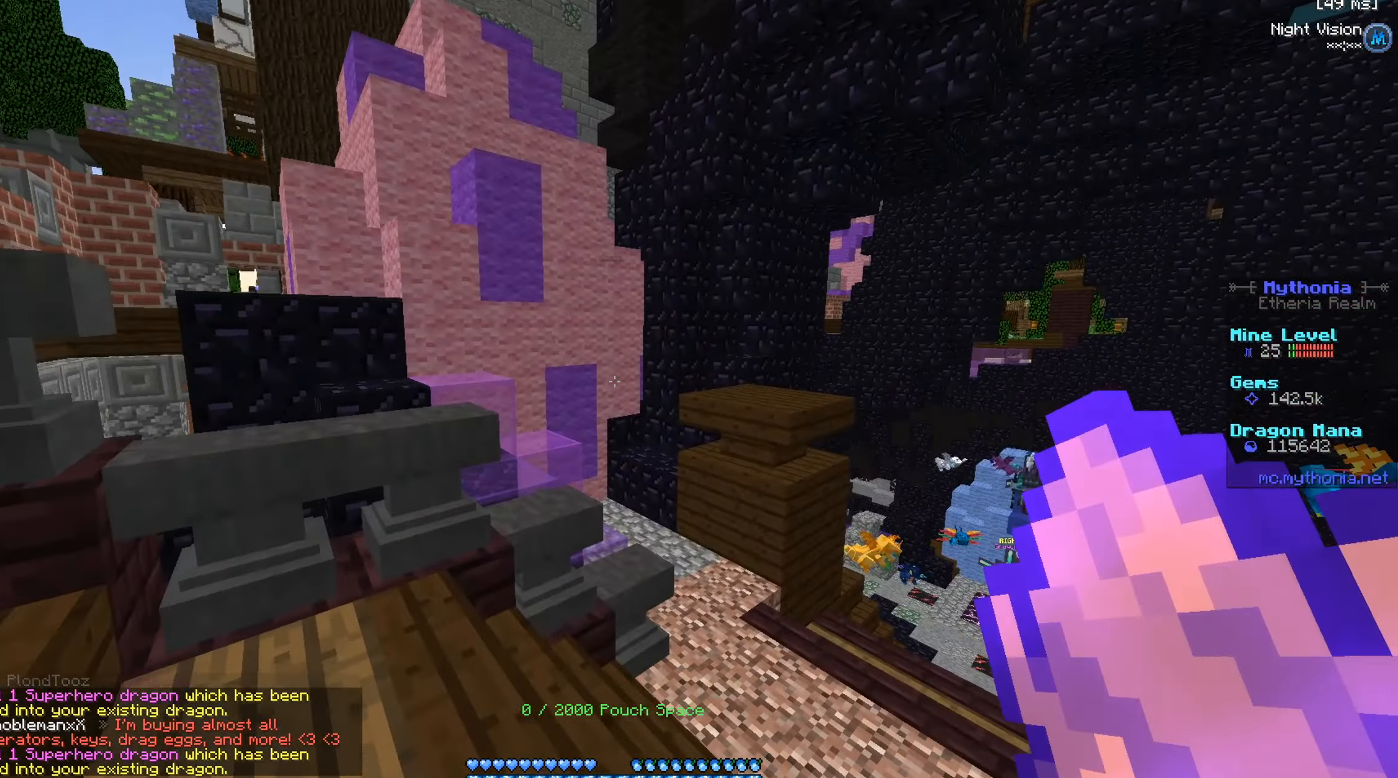
{"keys": ["d"], "mouse": [], "events": [[67, "d", "down"], [267, "w", "up"]]}
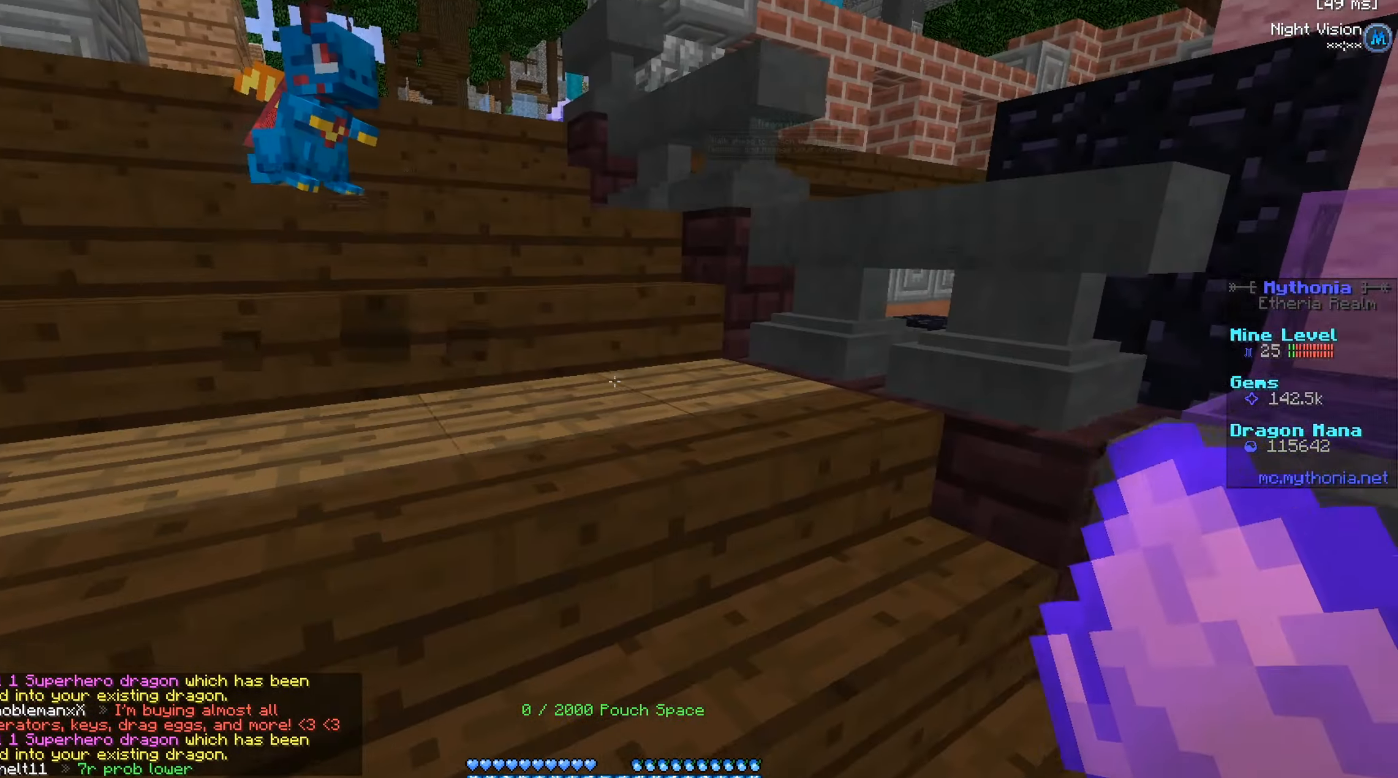
{"keys": [], "mouse": ["right"], "events": [[17, "d", "up"], [484, "mouse_right", "down"]]}
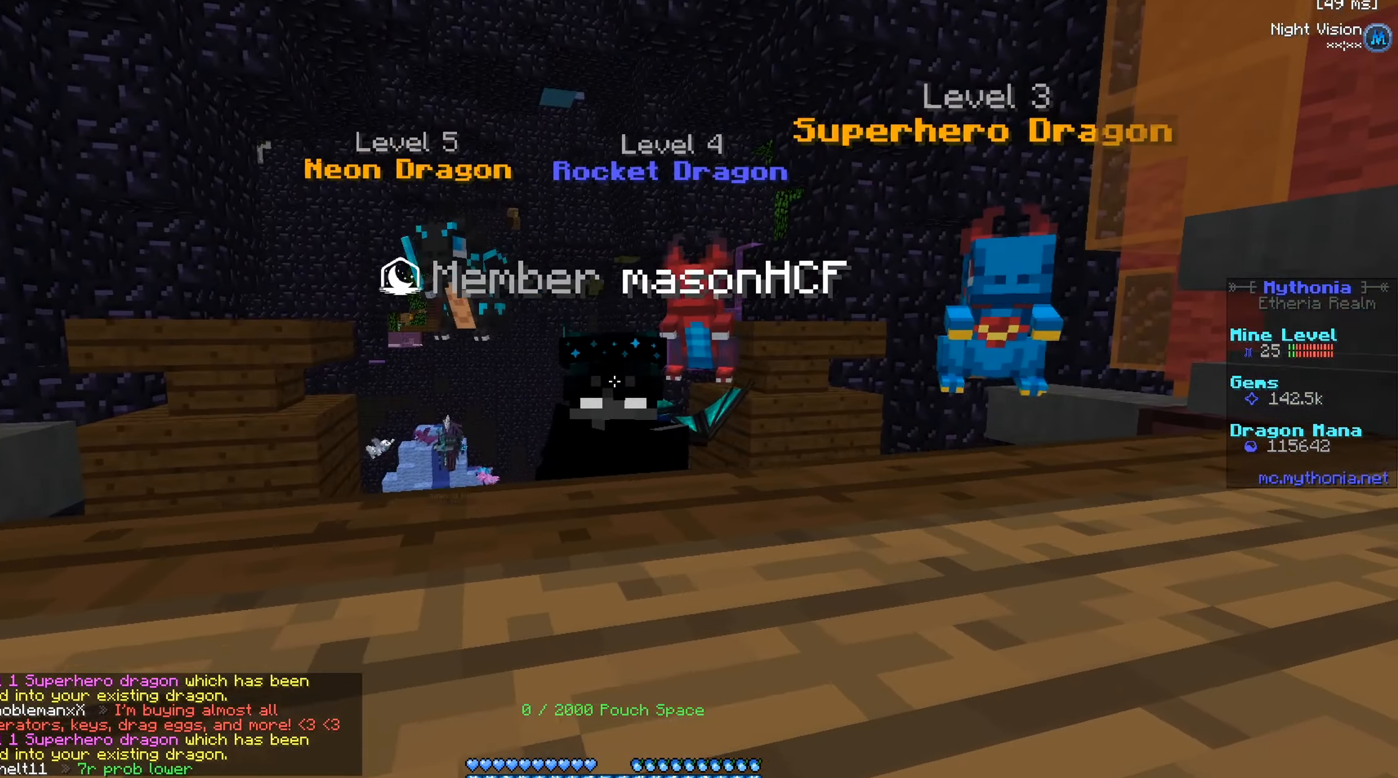
{"keys": [], "mouse": [], "events": [[100, "mouse_right", "up"]]}
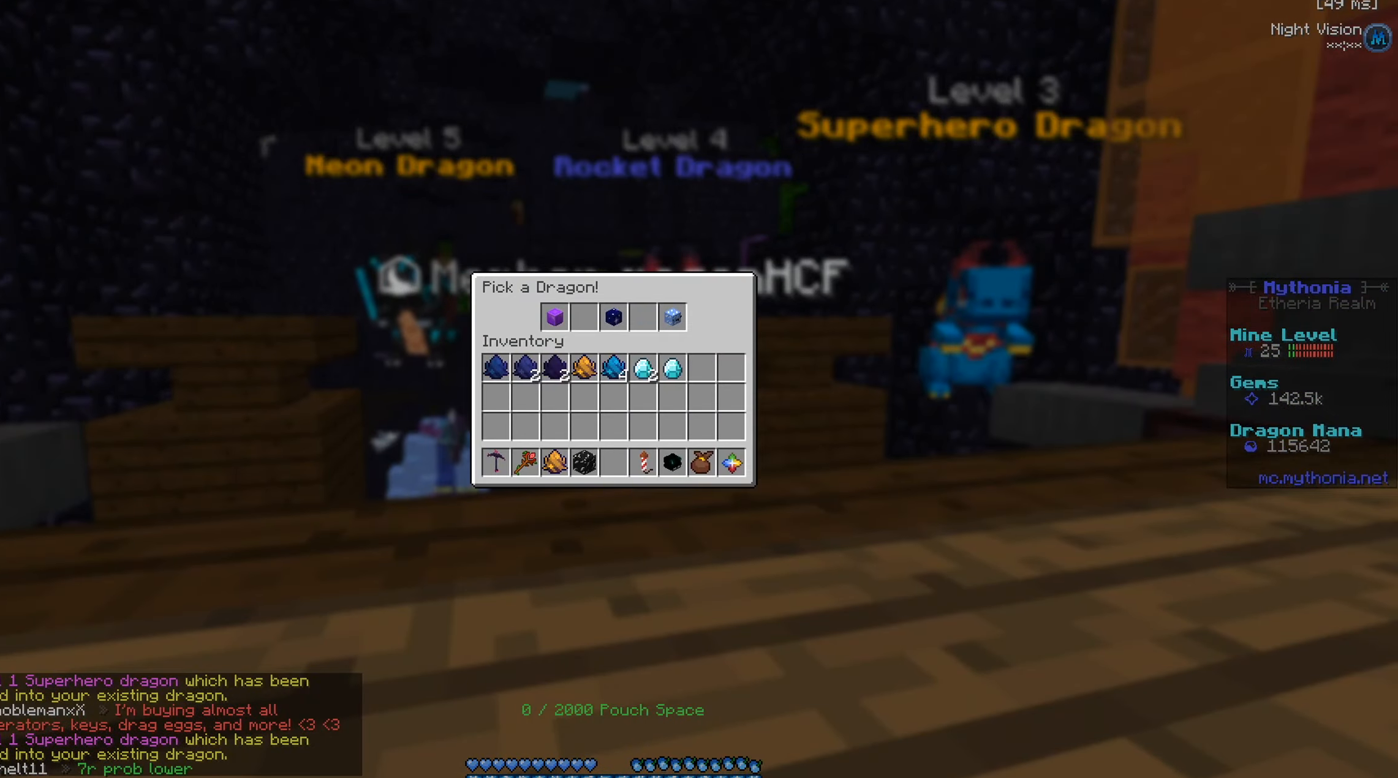
{"keys": [], "mouse": [], "events": []}
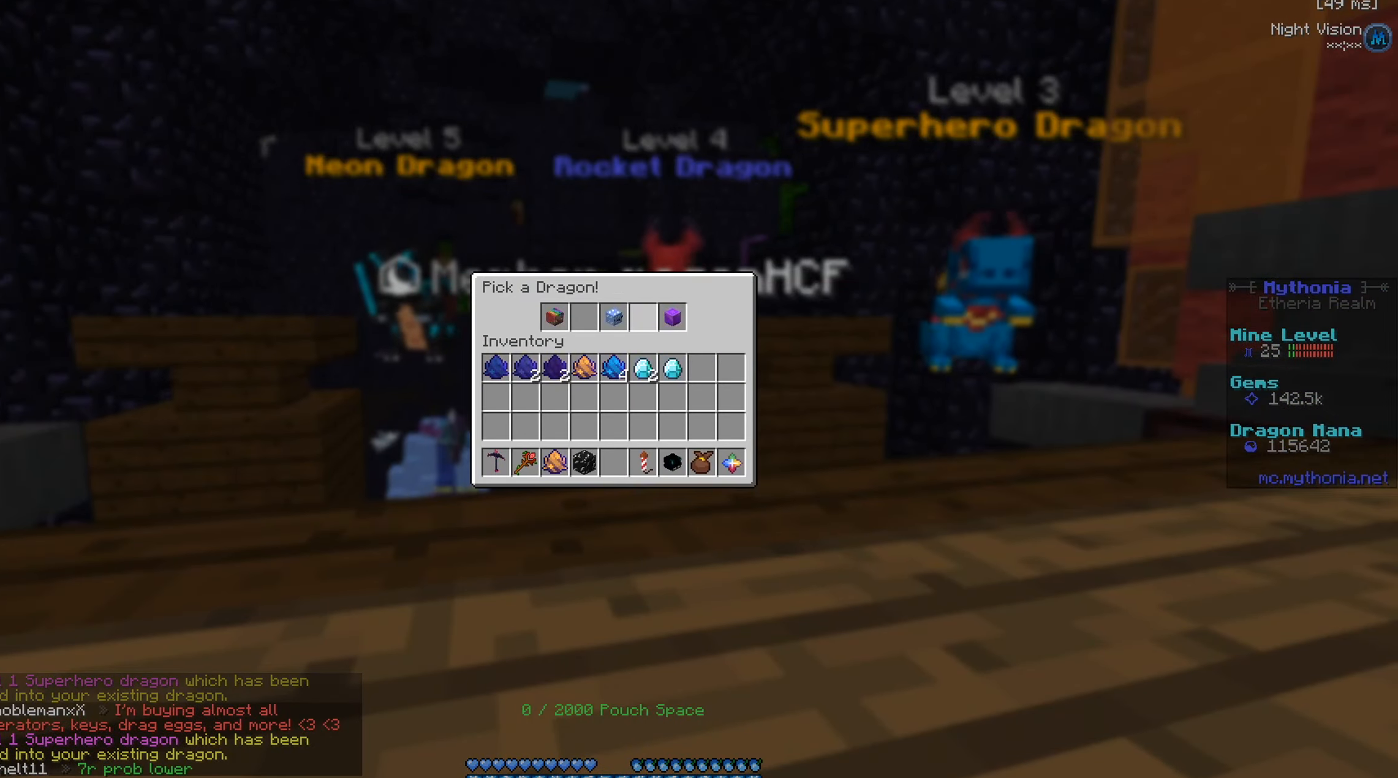
{"keys": [], "mouse": [], "events": []}
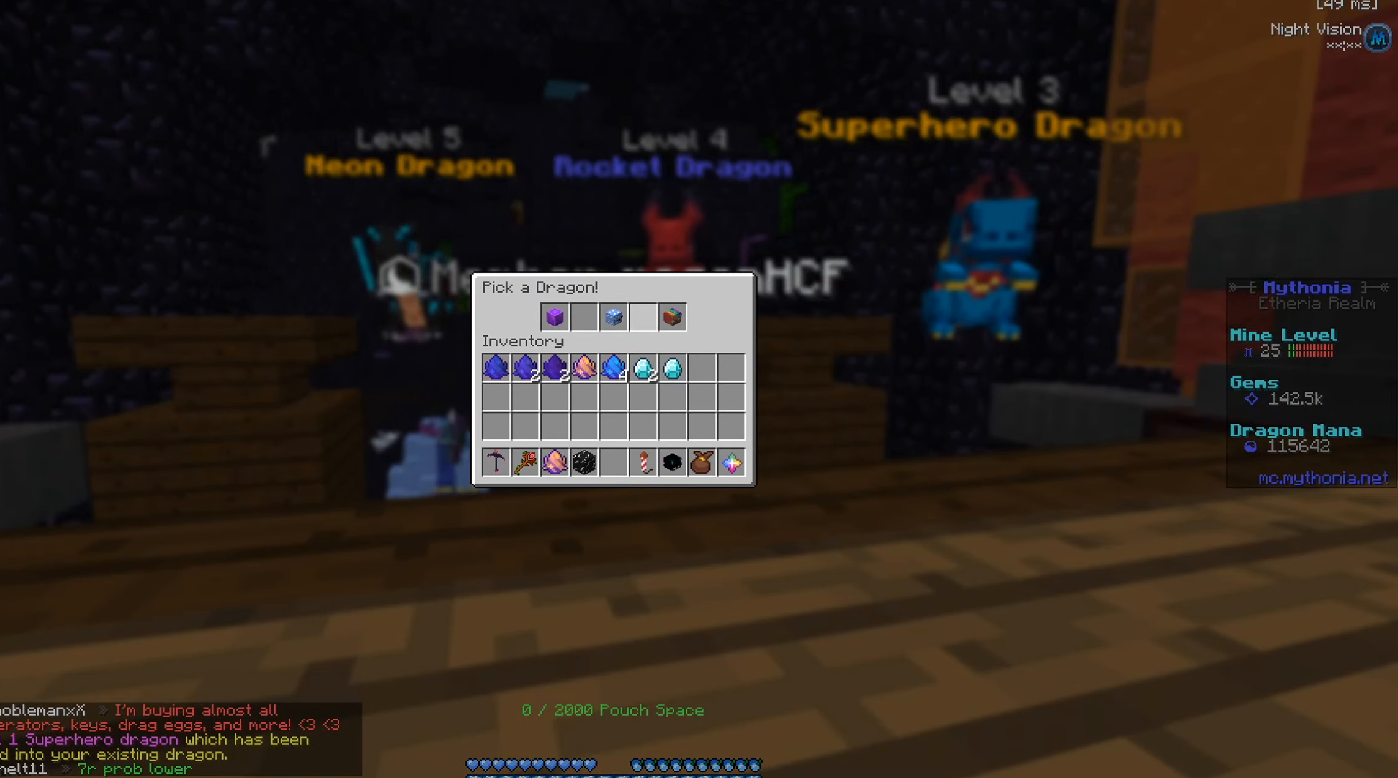
{"keys": [], "mouse": [], "events": []}
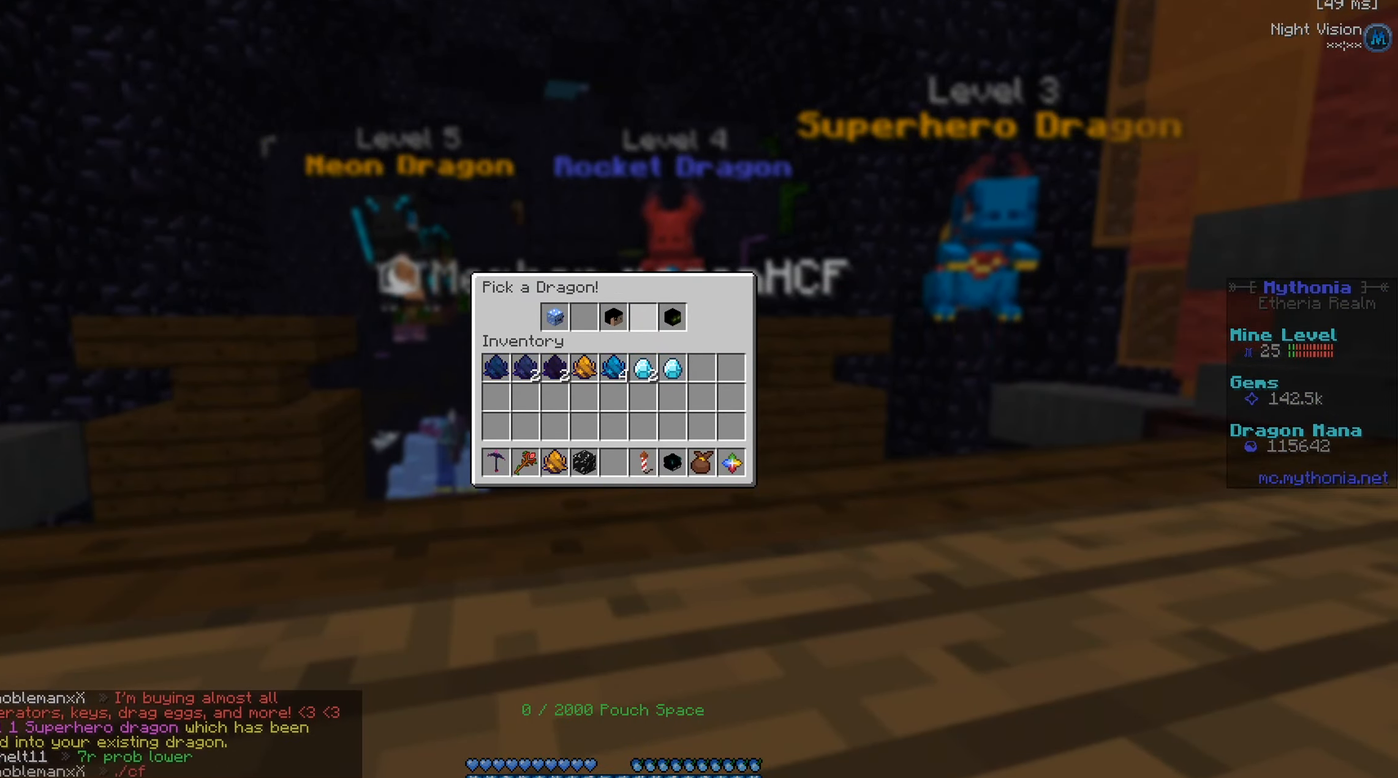
{"keys": [], "mouse": [], "events": []}
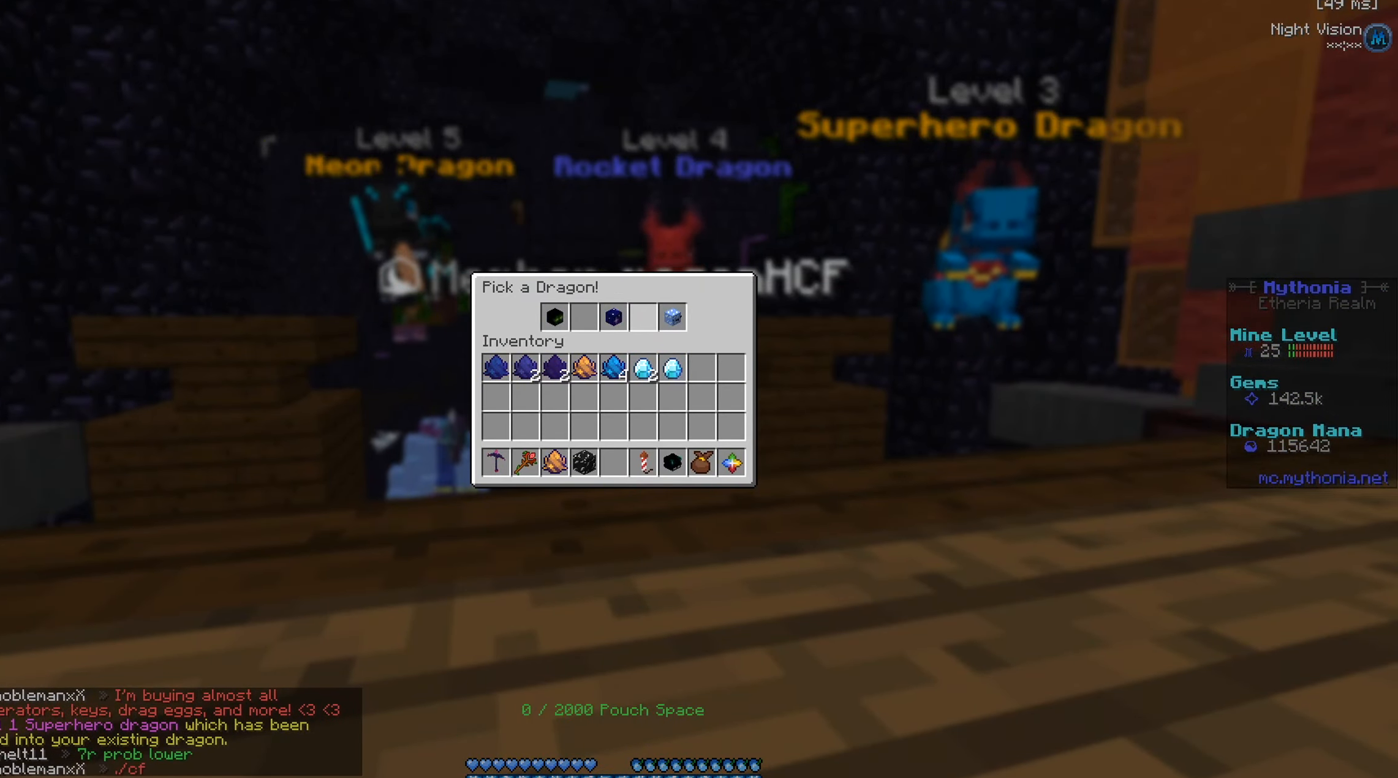
{"keys": [], "mouse": [], "events": []}
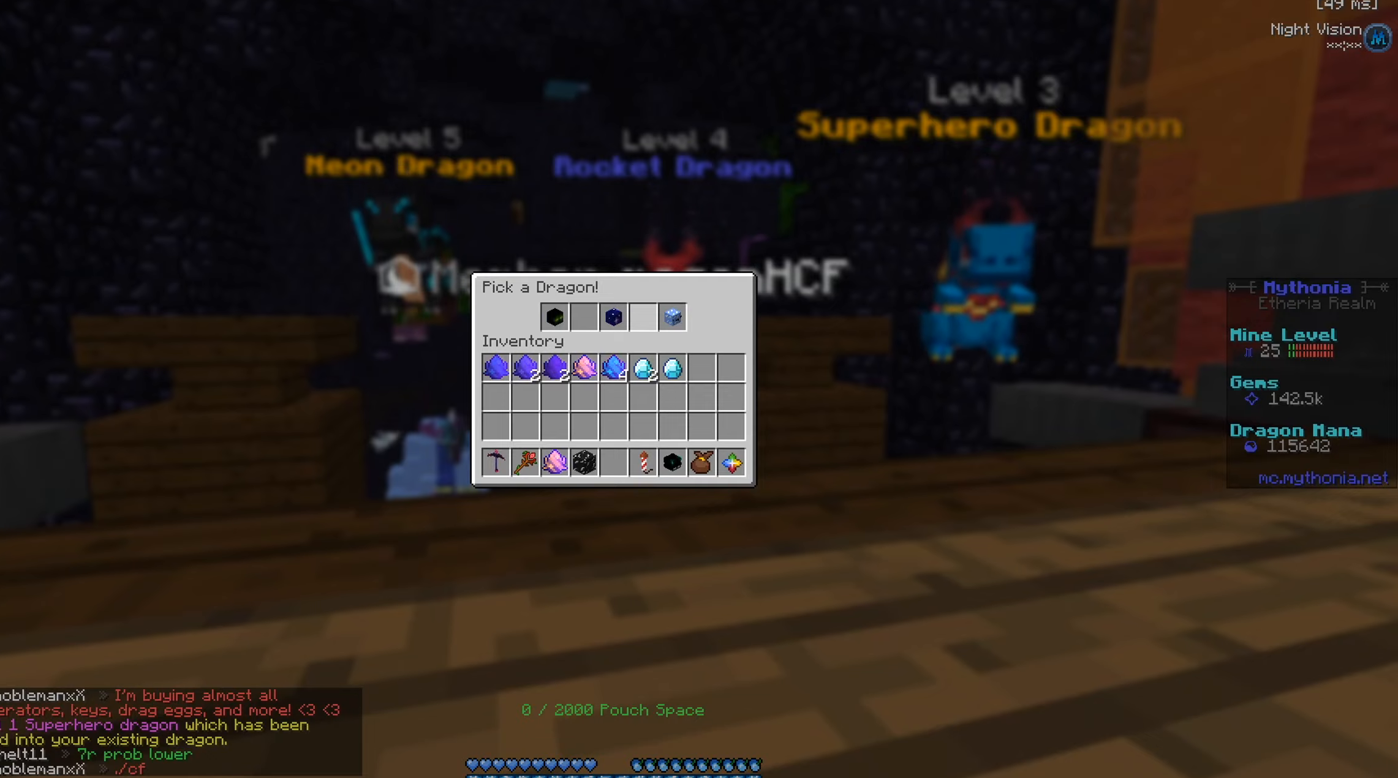
{"keys": [], "mouse": [], "events": []}
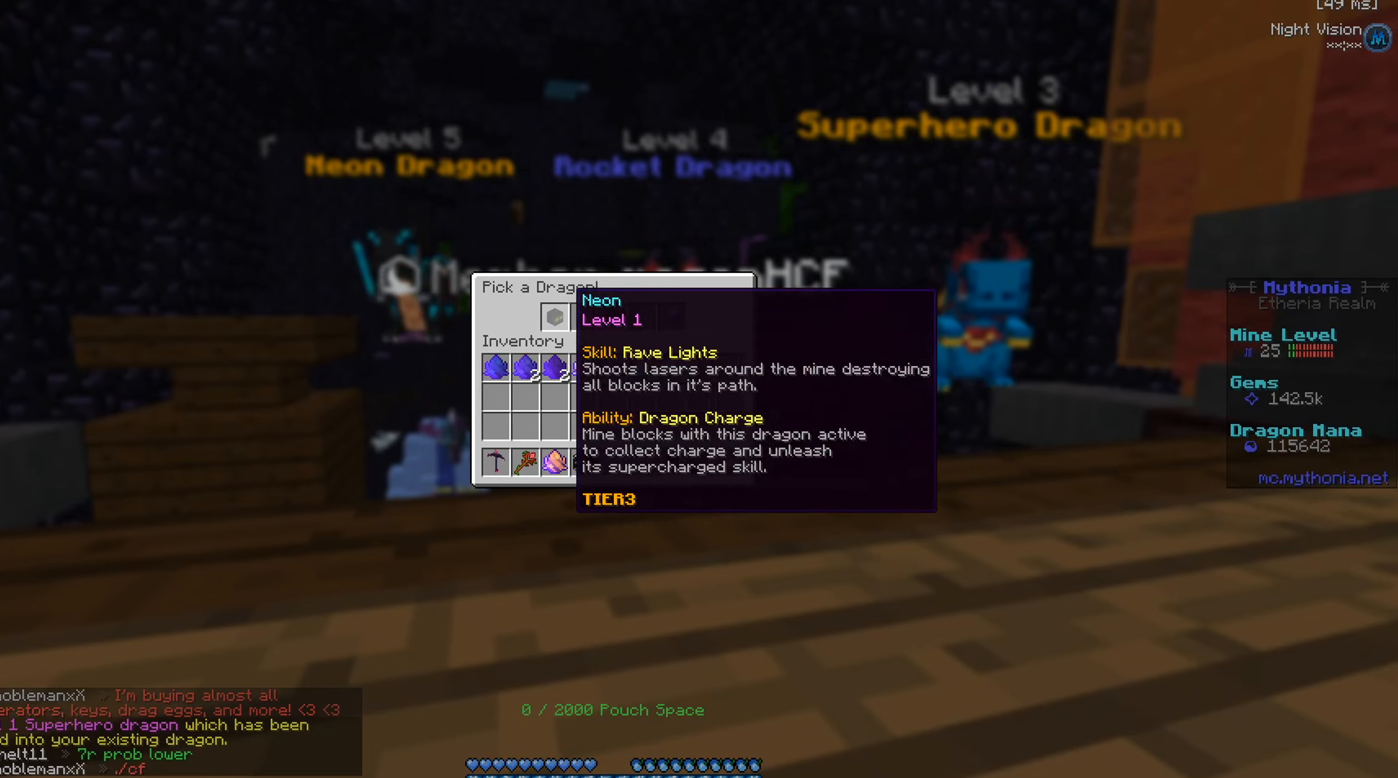
{"keys": [], "mouse": ["left"], "events": [[467, "mouse_left", "down"]]}
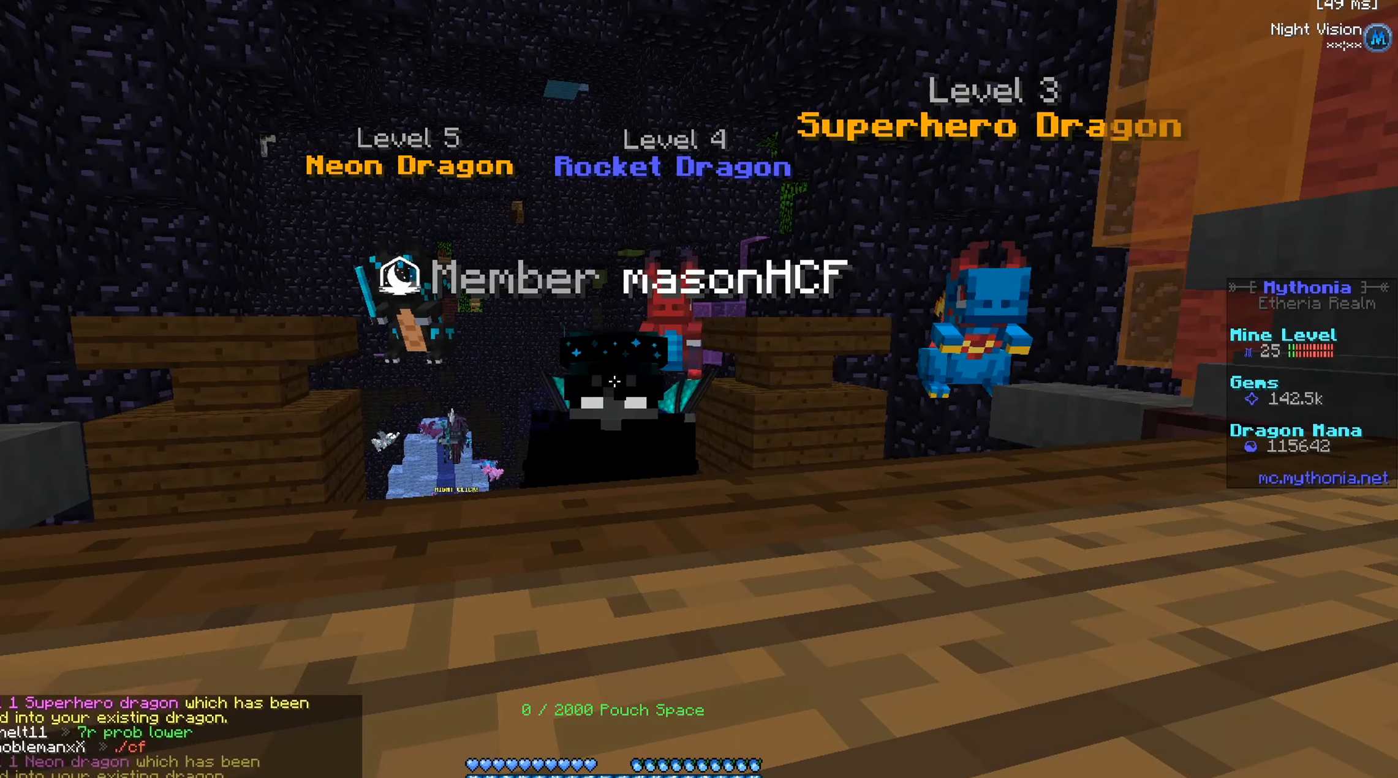
{"keys": [], "mouse": [], "events": [[34, "mouse_left", "up"], [401, "mouse_right", "down"], [501, "mouse_right", "up"]]}
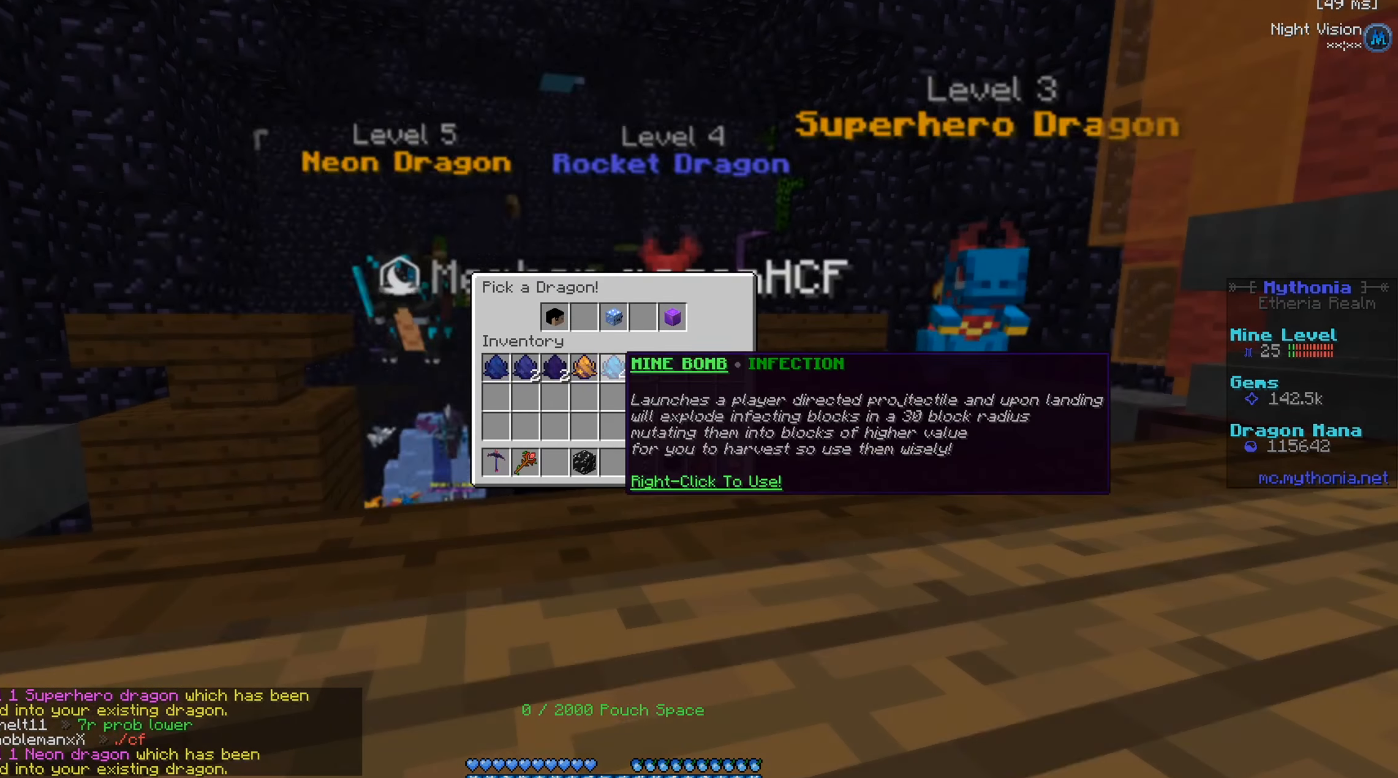
{"keys": [], "mouse": [], "events": []}
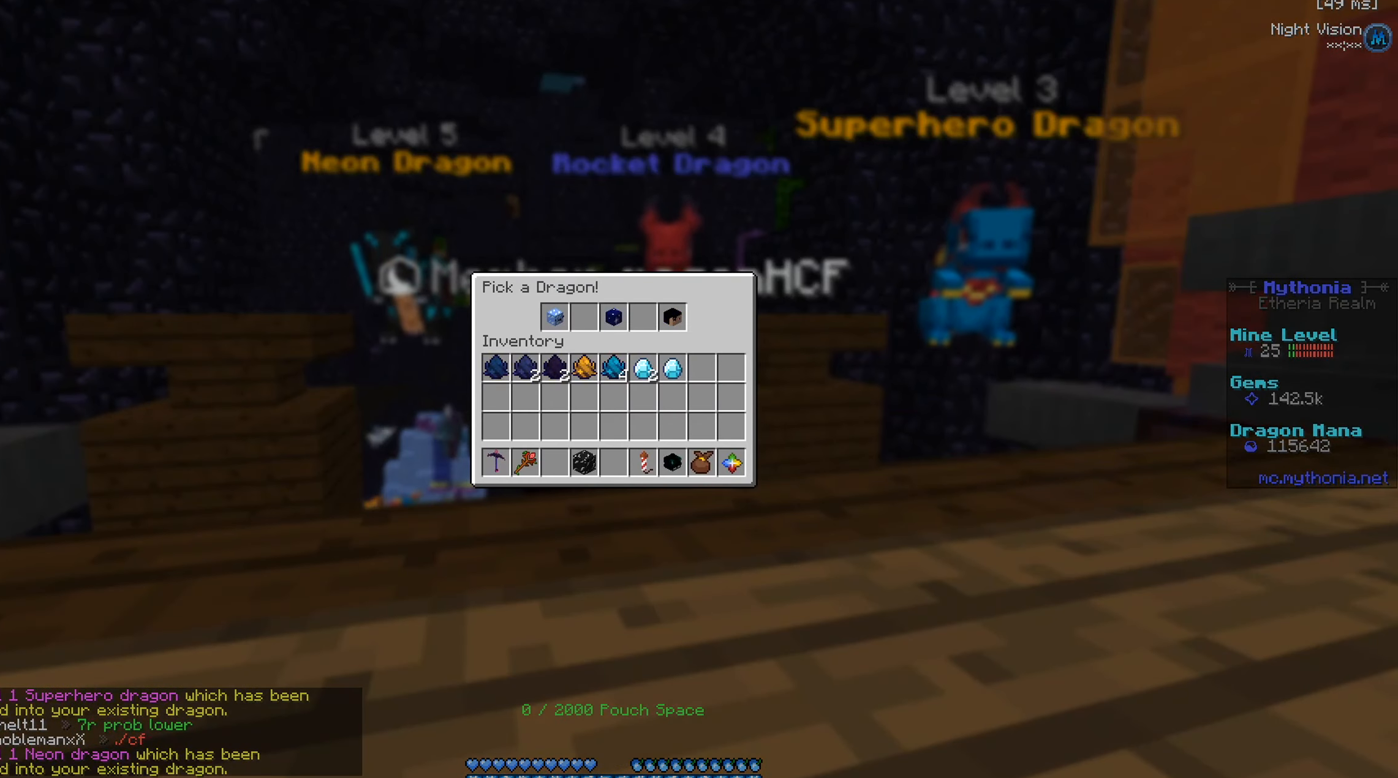
{"keys": [], "mouse": [], "events": []}
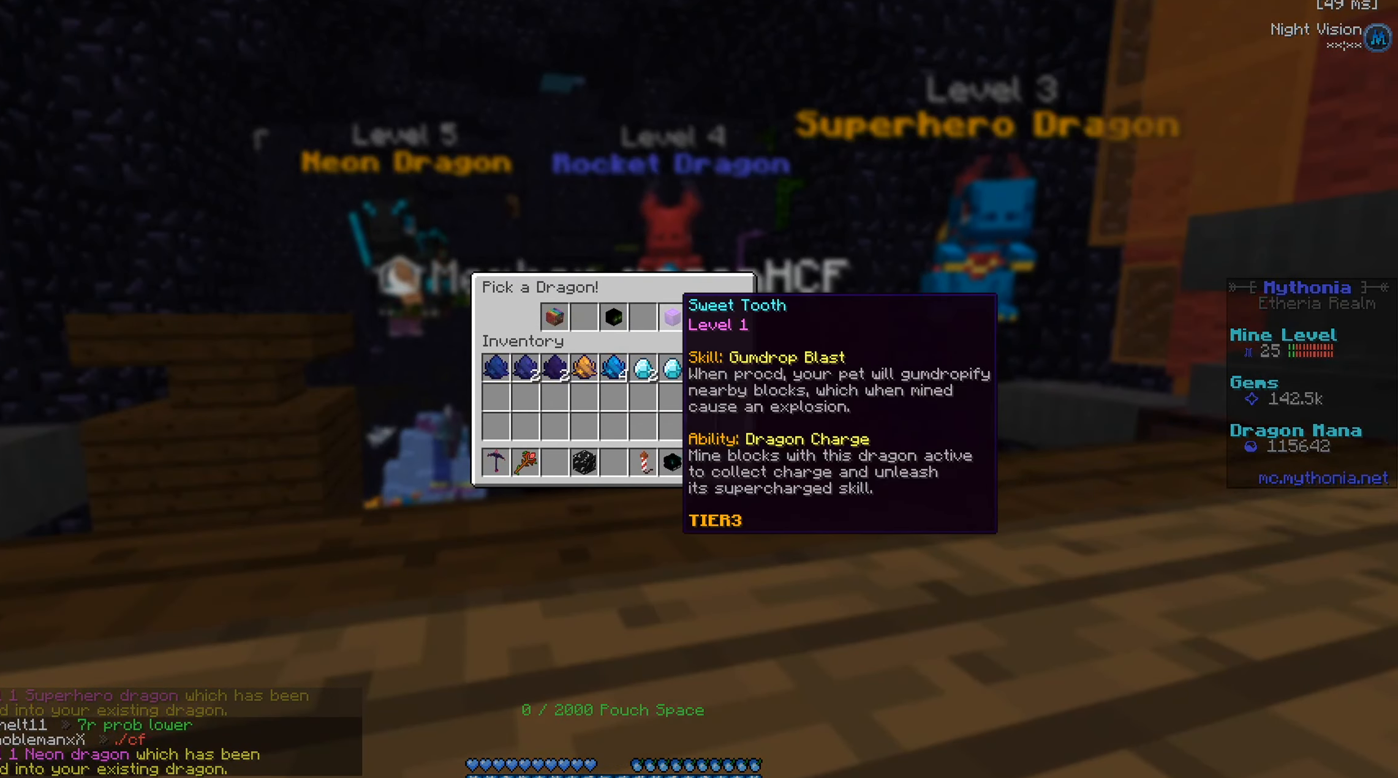
{"keys": [], "mouse": [], "events": []}
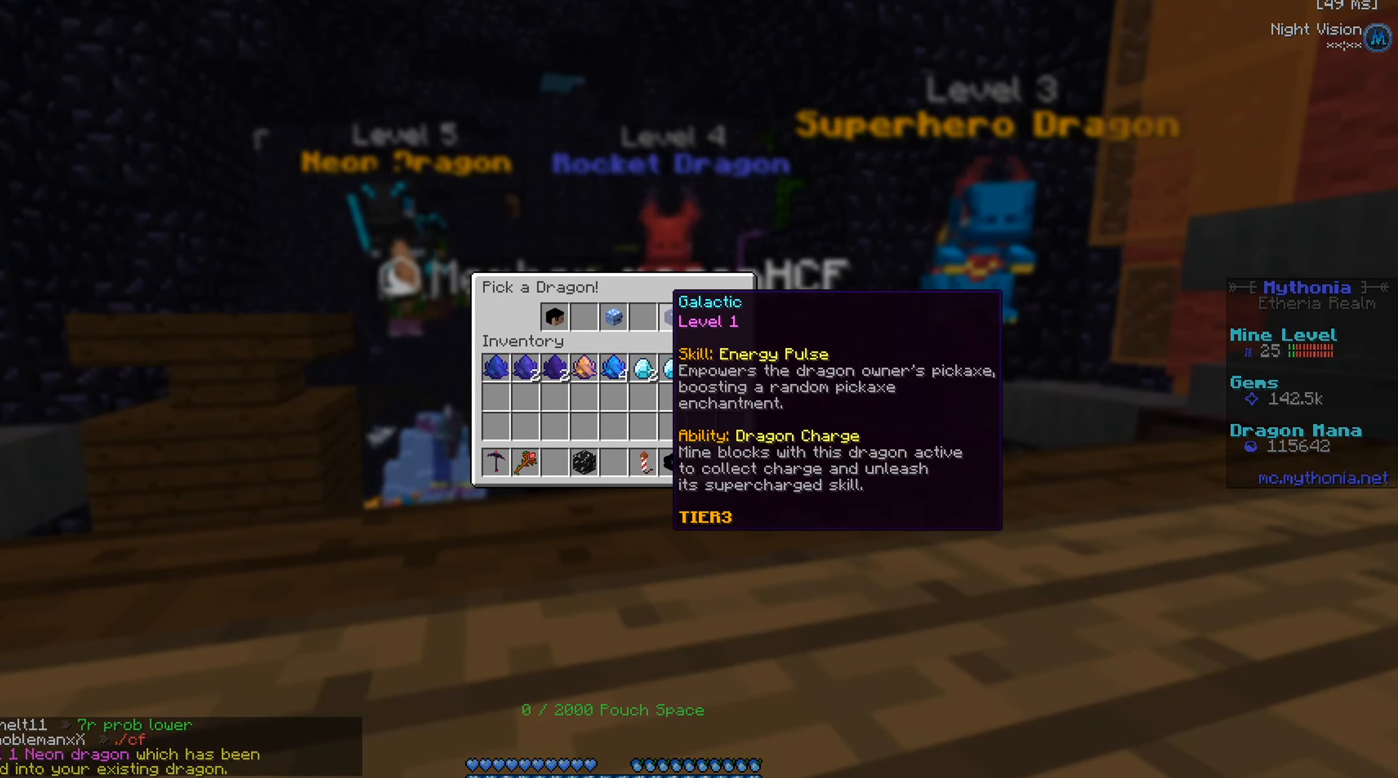
{"keys": [], "mouse": [], "events": []}
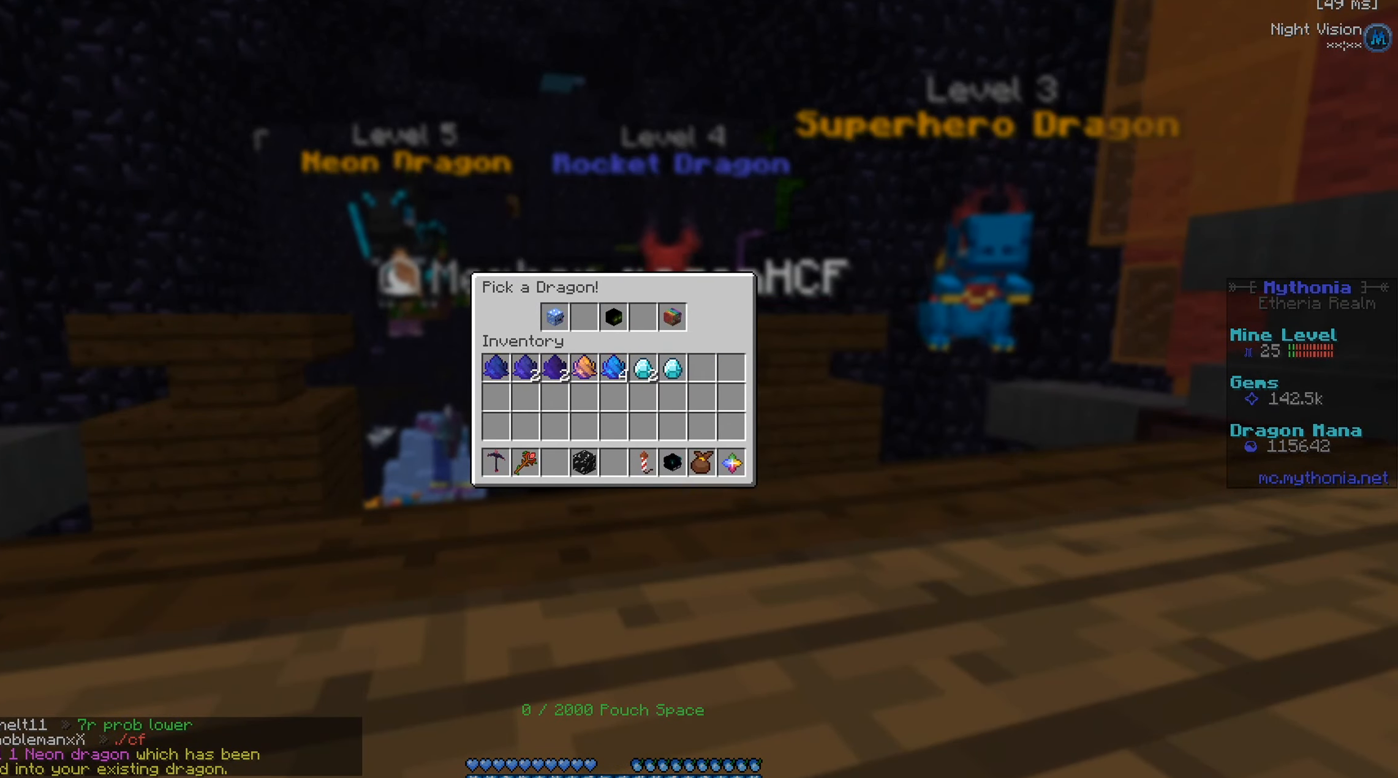
{"keys": [], "mouse": [], "events": []}
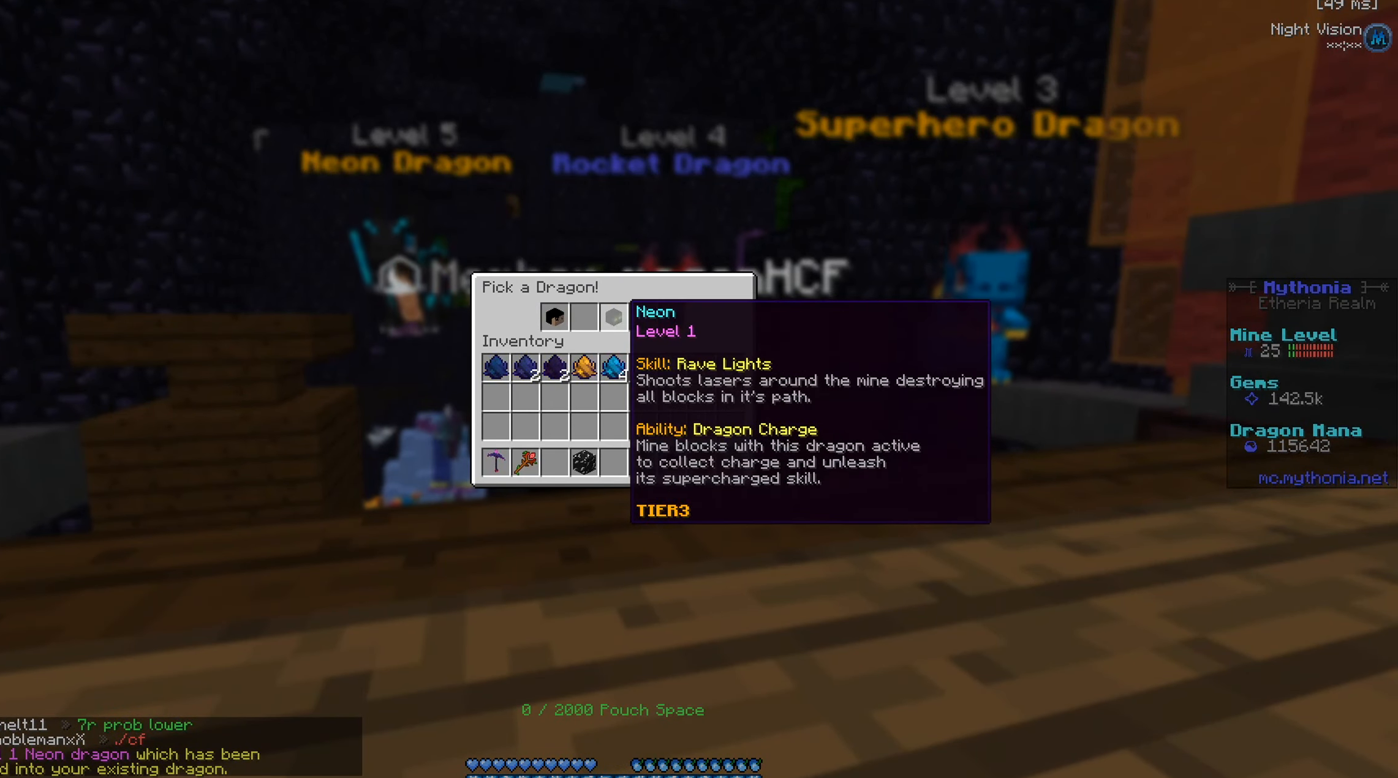
{"keys": [], "mouse": ["left"], "events": [[467, "mouse_left", "down"]]}
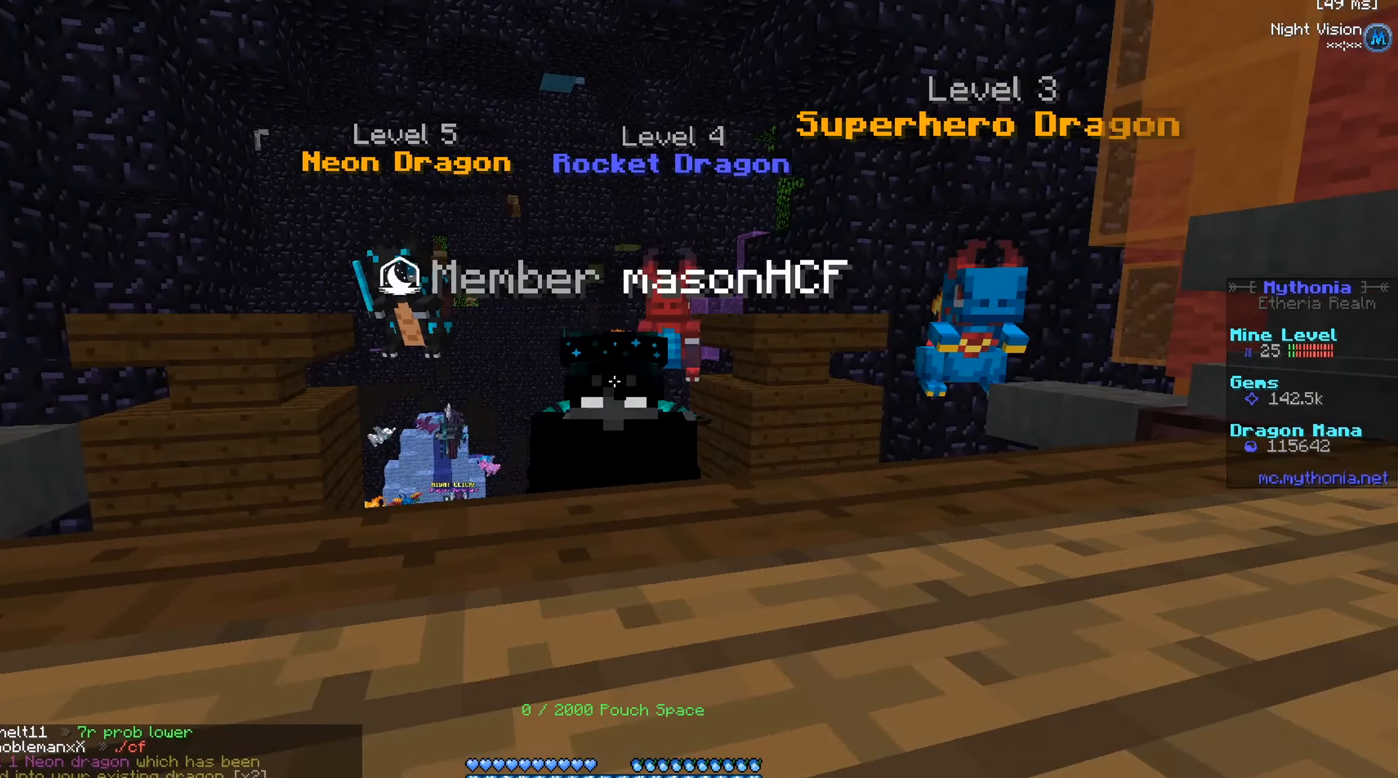
{"keys": [], "mouse": ["right"], "events": [[16, "mouse_left", "up"], [467, "mouse_right", "down"]]}
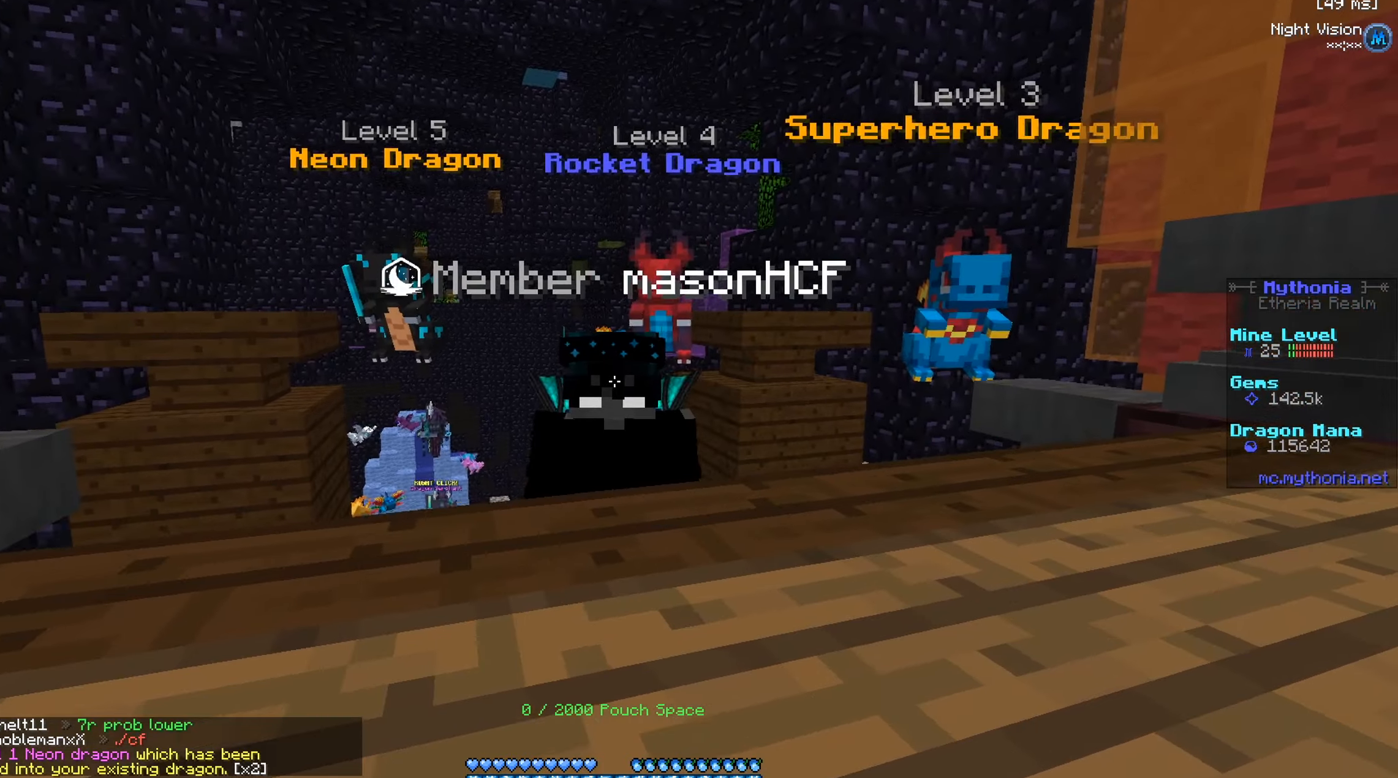
{"keys": [], "mouse": [], "events": [[151, "mouse_right", "up"]]}
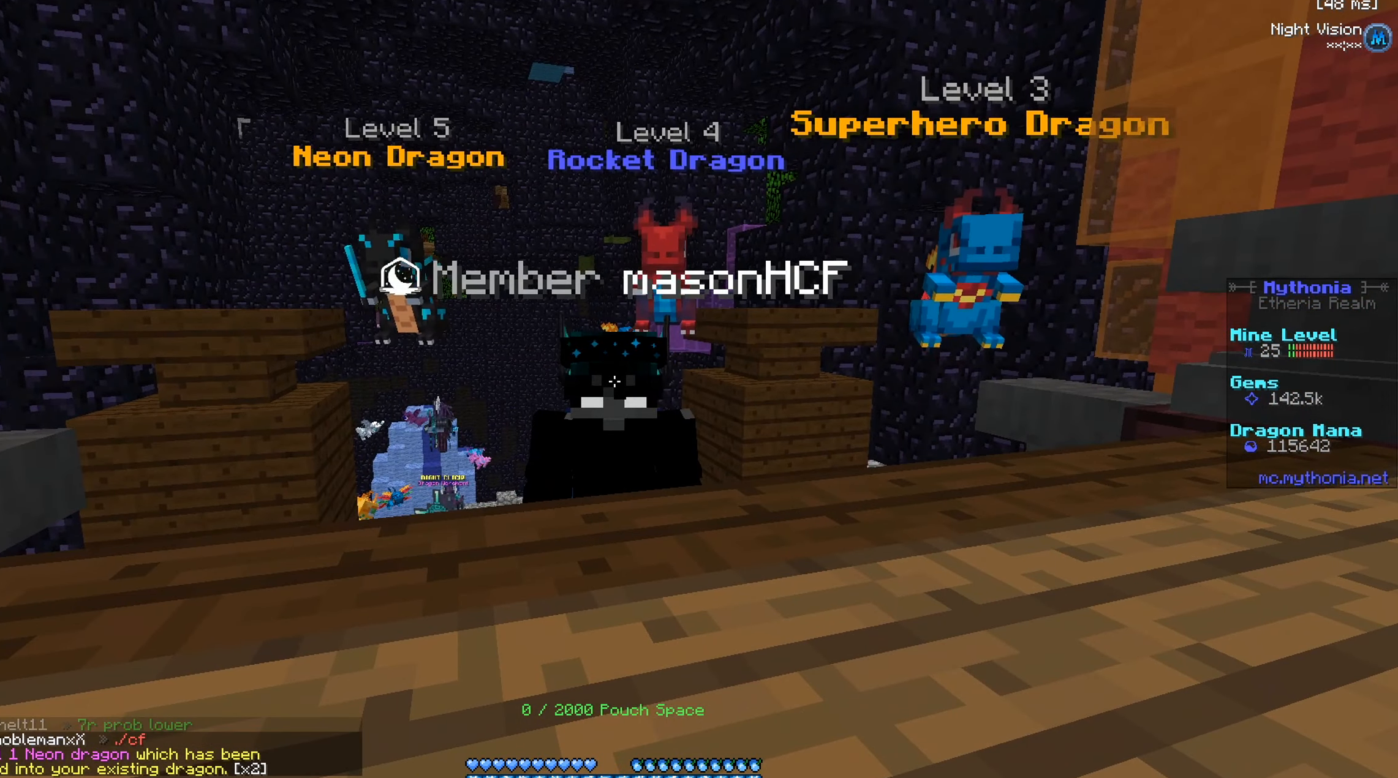
{"keys": [], "mouse": [], "events": []}
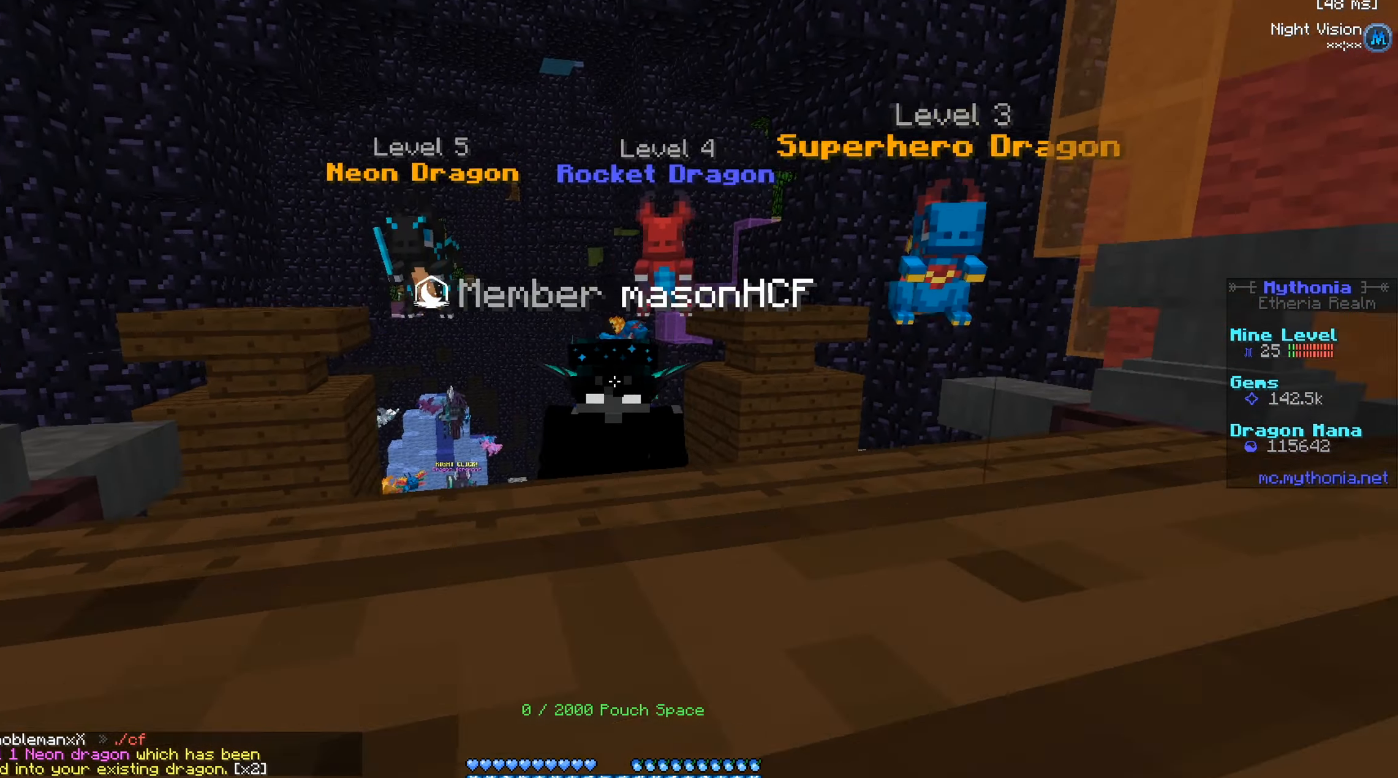
{"keys": [], "mouse": [], "events": []}
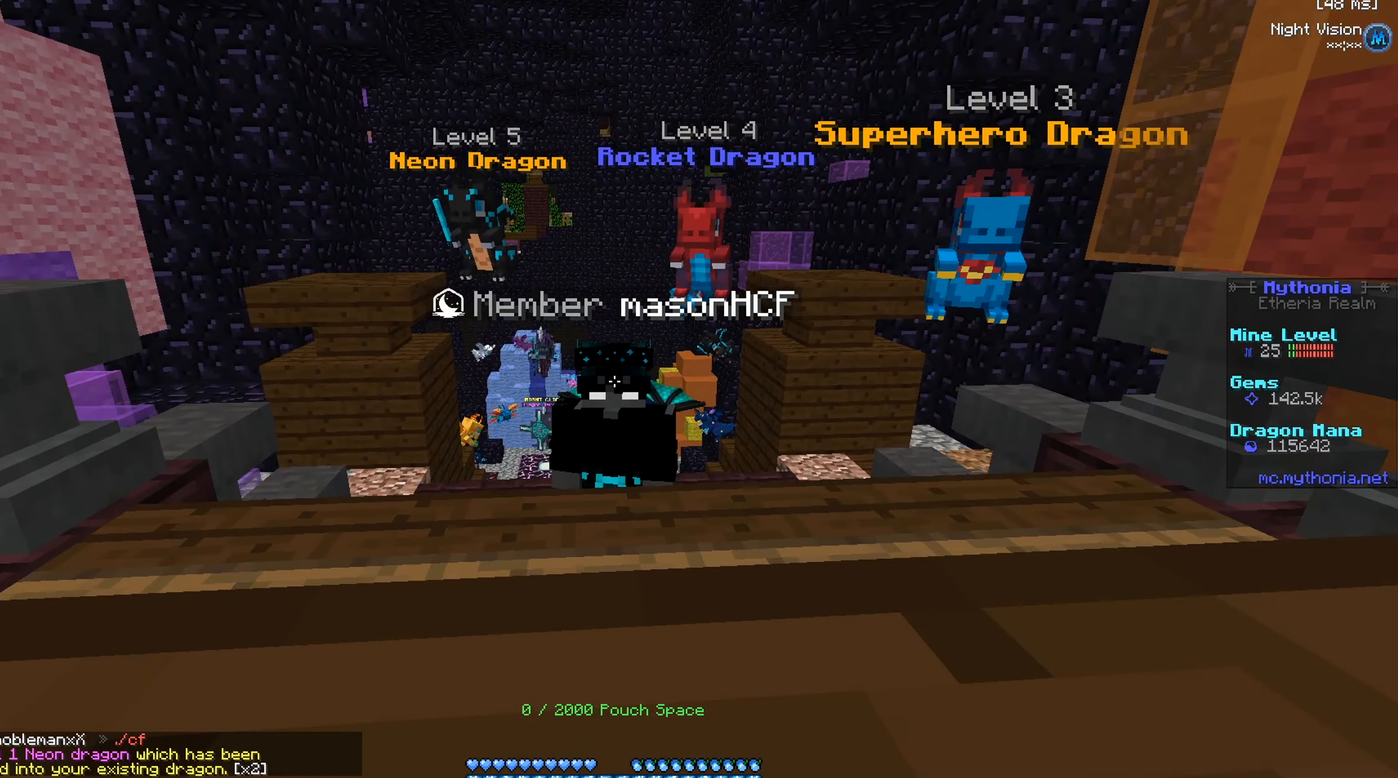
{"keys": [], "mouse": [], "events": []}
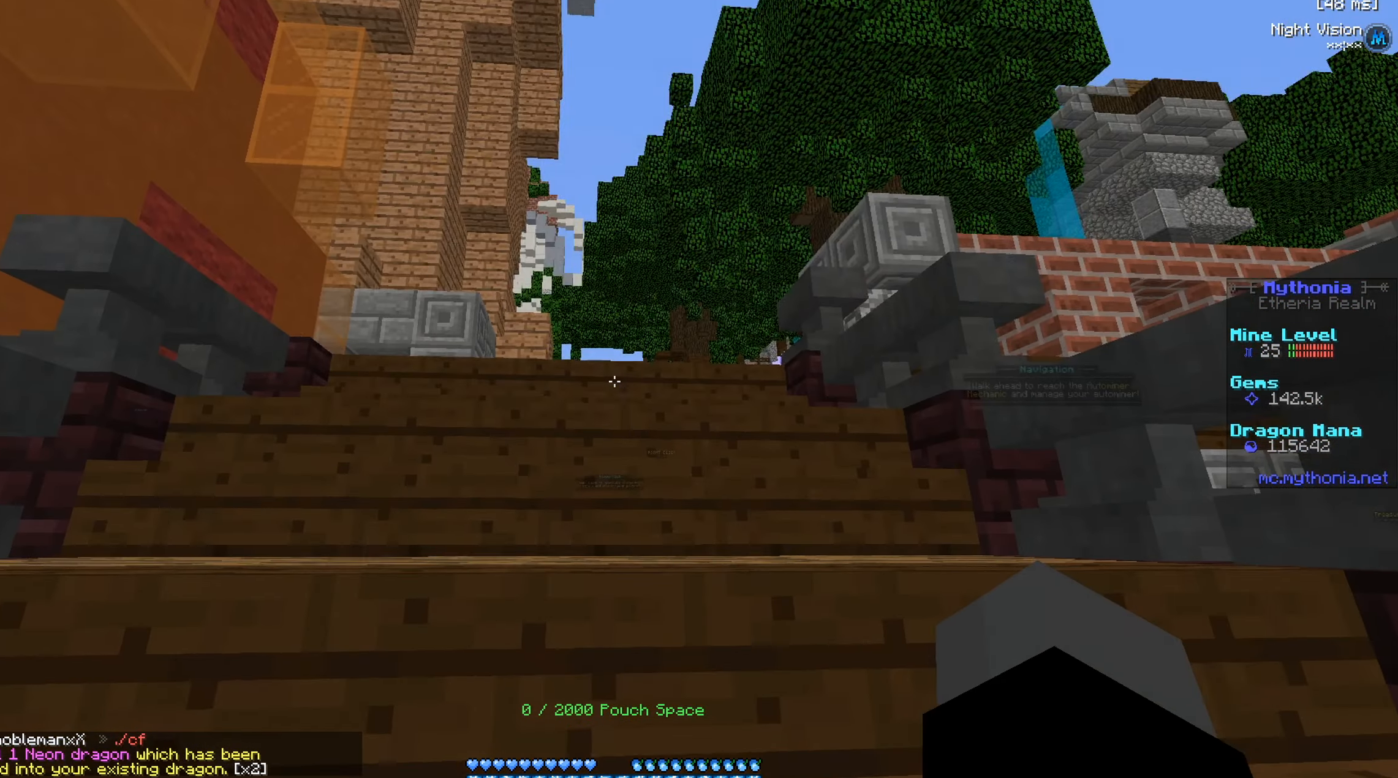
{"keys": ["w"], "mouse": [], "events": [[251, "w", "down"]]}
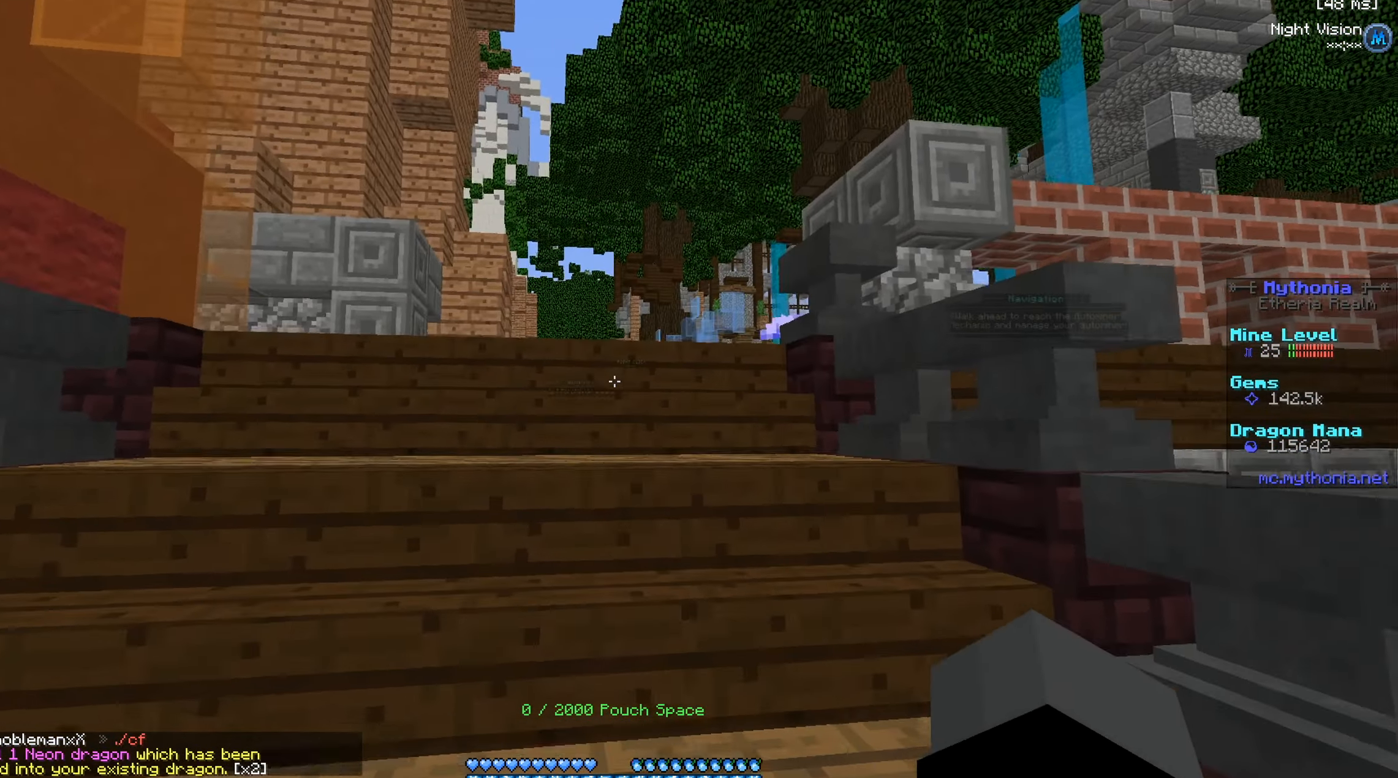
{"keys": [], "mouse": [], "events": [[417, "w", "up"]]}